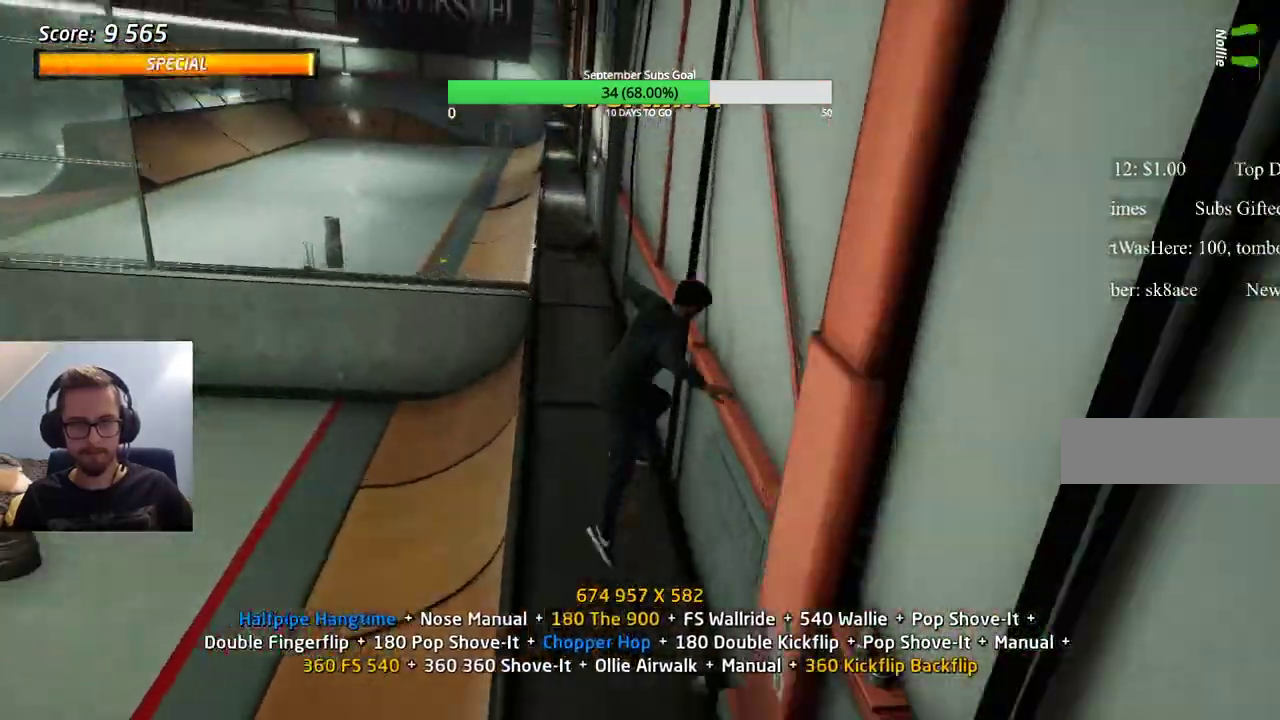
Gameplay with keyboard; each line is a JSON object with the keys held at the frame after it. "events" lists presses ("down") and releases ("up") of "alt", "caps_lock", "ctrl", "down", "e", "left", "right", "shift", "space", "tab" and "up" between this image and that frame as [ms after this image, input, new state], when the widget could be followed in between. No other keys are recorded. Mouse input is not recorded.
{"keys": ["e"], "events": [[167, "e", "down"], [300, "e", "up"], [500, "e", "down"]]}
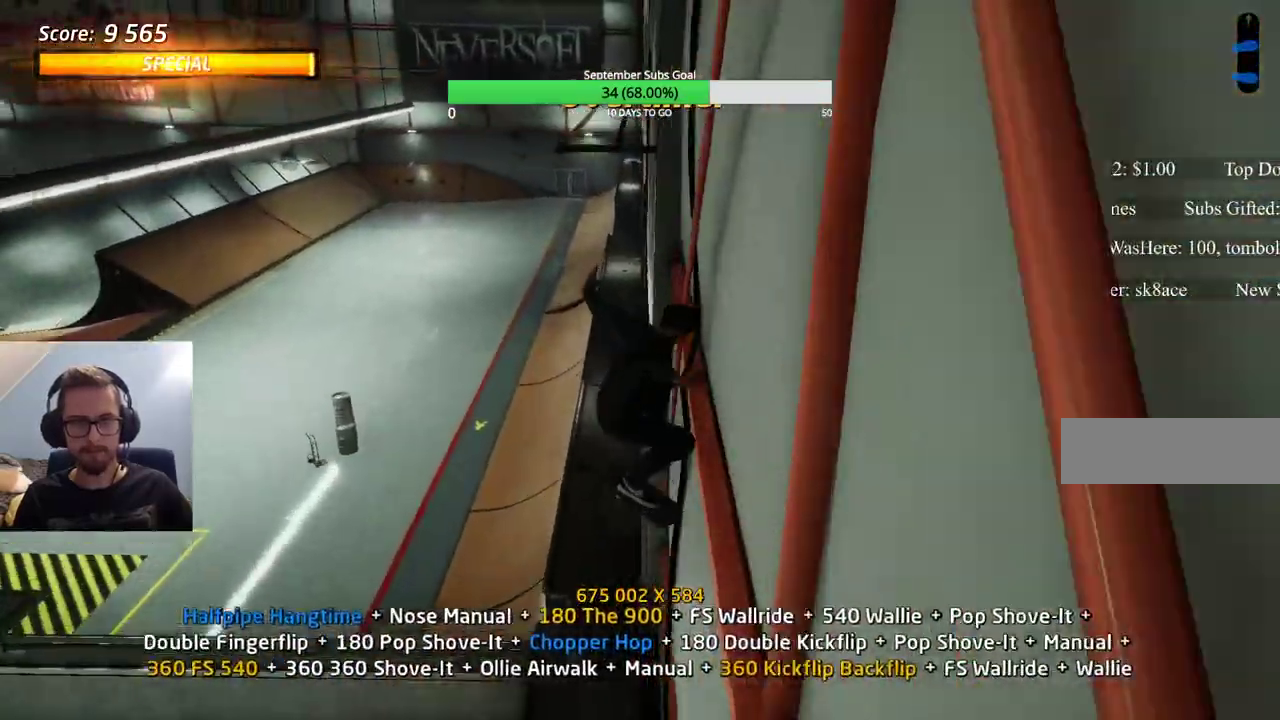
{"keys": [], "events": [[133, "e", "up"], [400, "e", "down"], [450, "e", "up"]]}
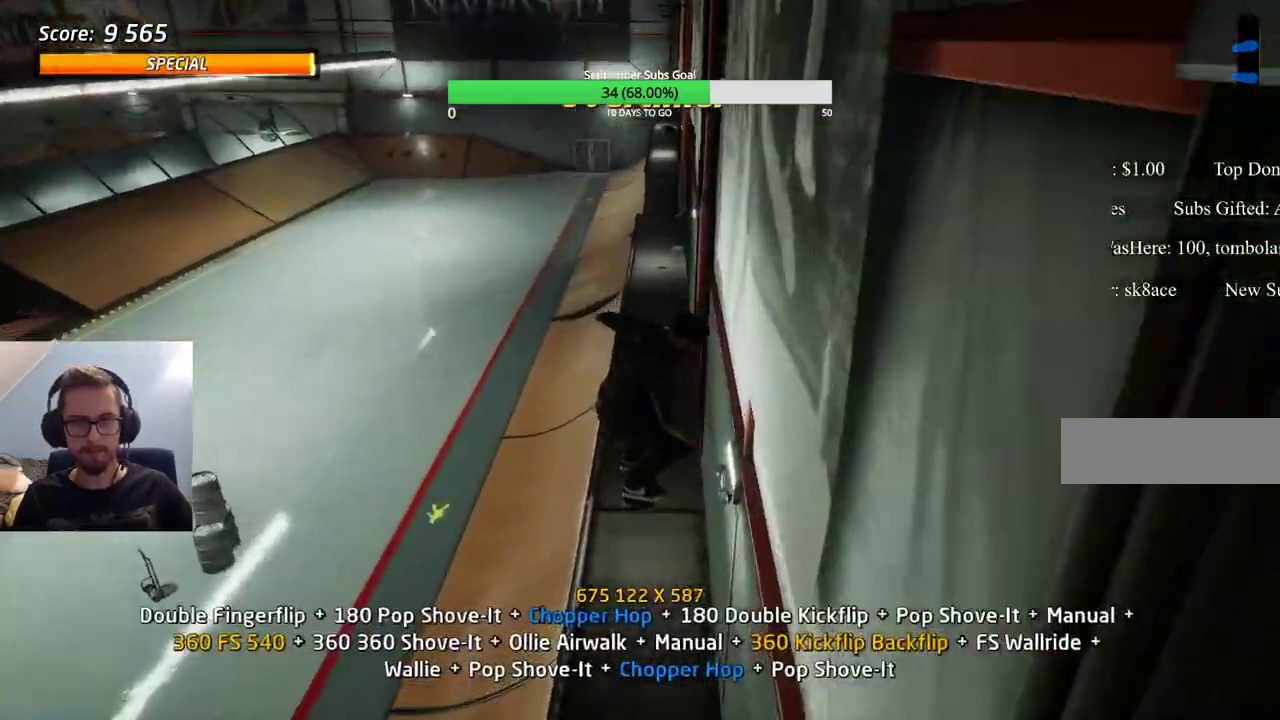
{"keys": [], "events": []}
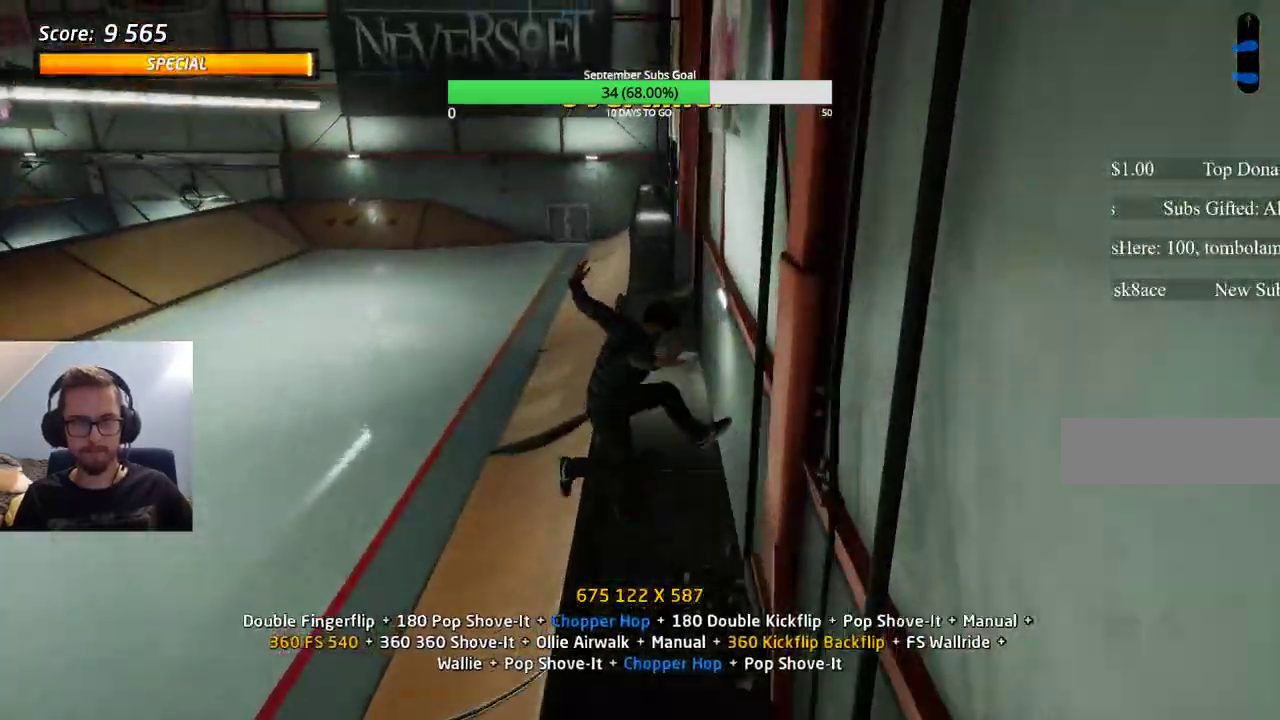
{"keys": ["e"], "events": [[367, "e", "down"]]}
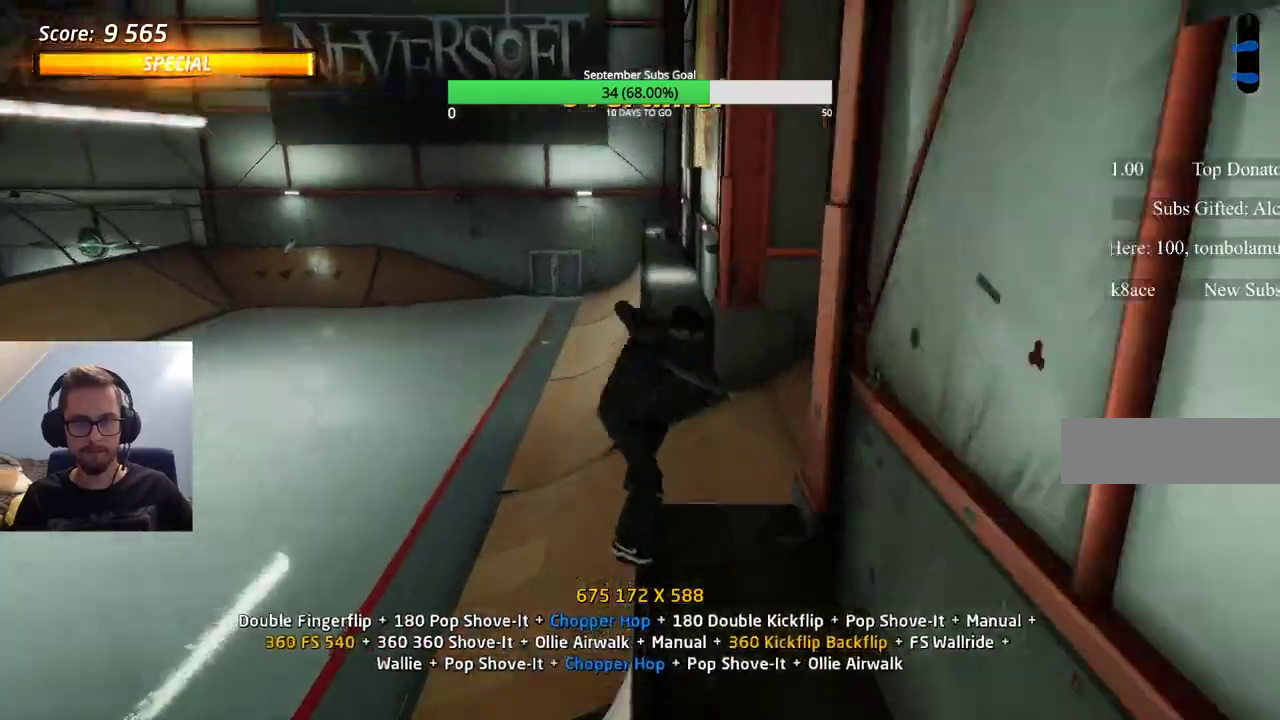
{"keys": [], "events": [[17, "e", "up"]]}
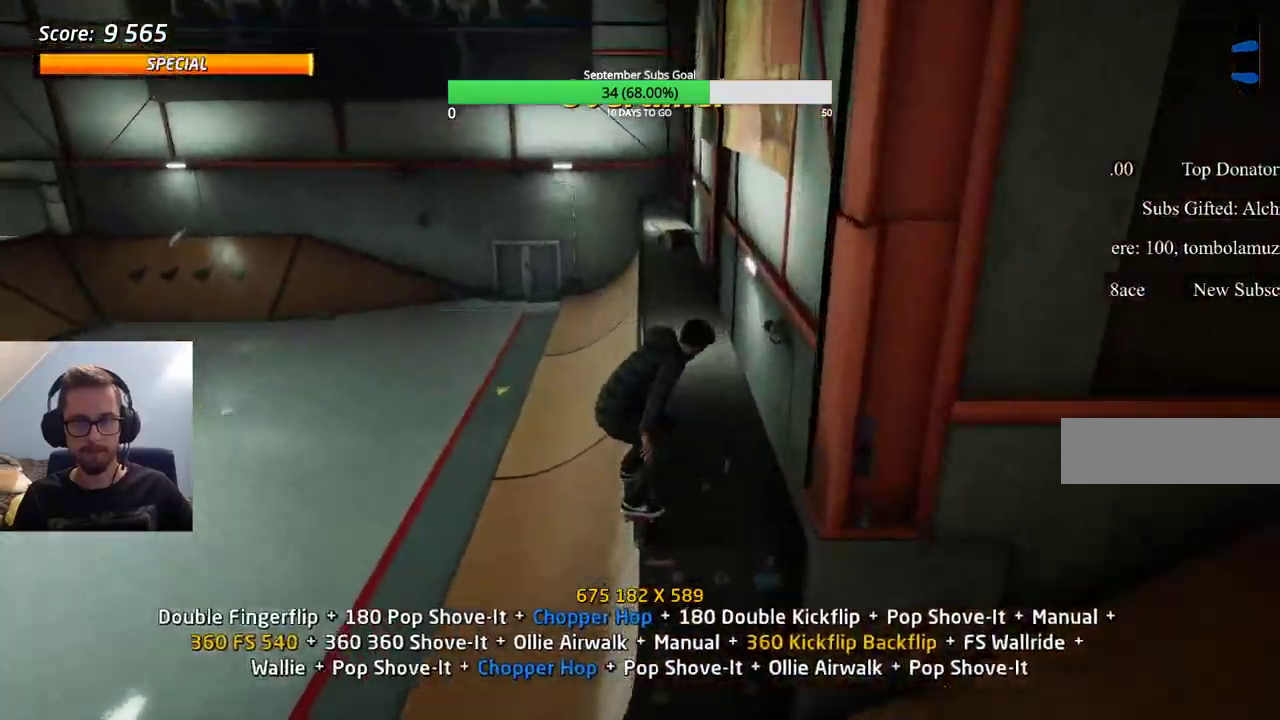
{"keys": [], "events": []}
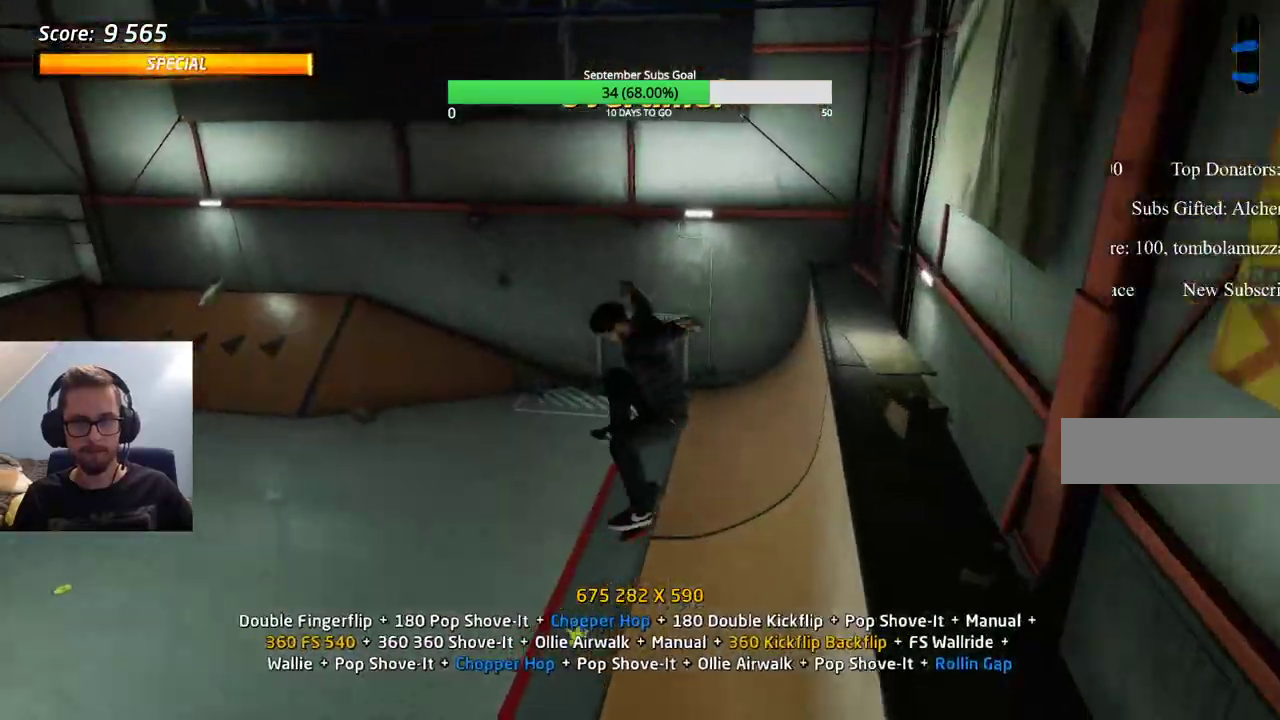
{"keys": [], "events": [[433, "e", "down"], [483, "e", "up"]]}
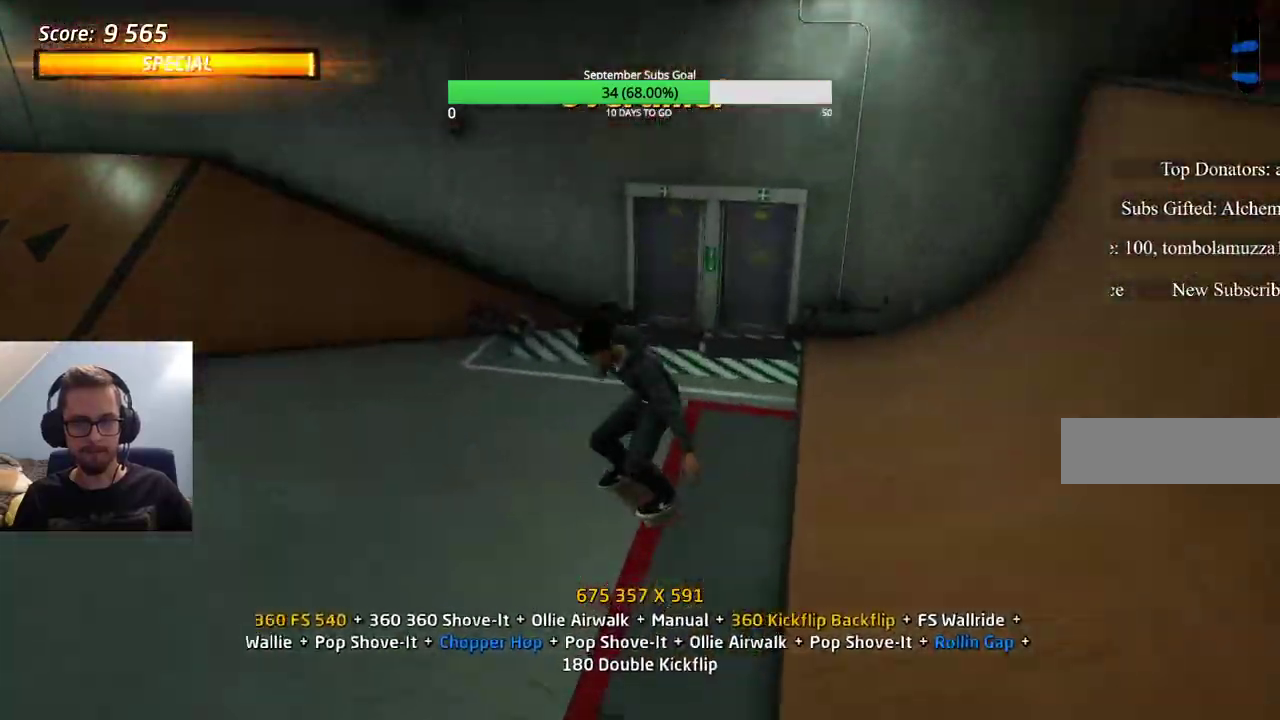
{"keys": ["ctrl"], "events": [[167, "ctrl", "down"]]}
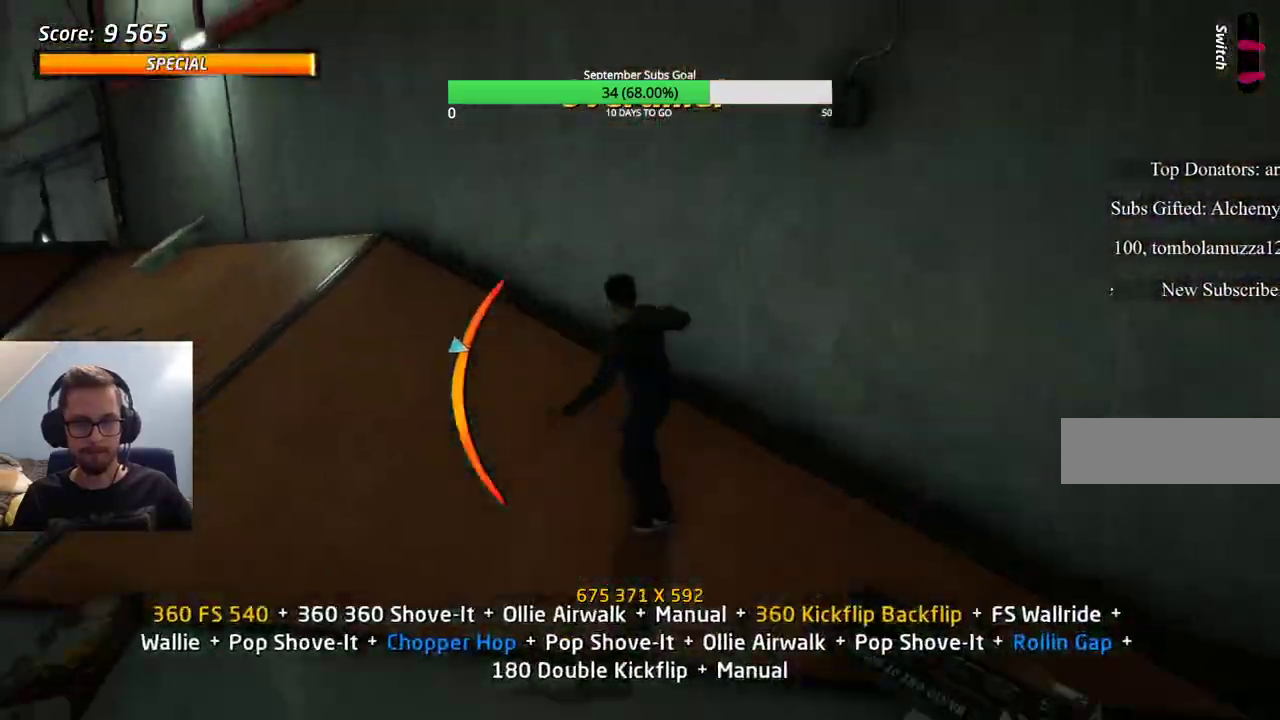
{"keys": ["ctrl"], "events": [[133, "e", "down"], [167, "e", "up"], [217, "e", "down"], [317, "e", "up"], [400, "e", "down"], [450, "e", "up"]]}
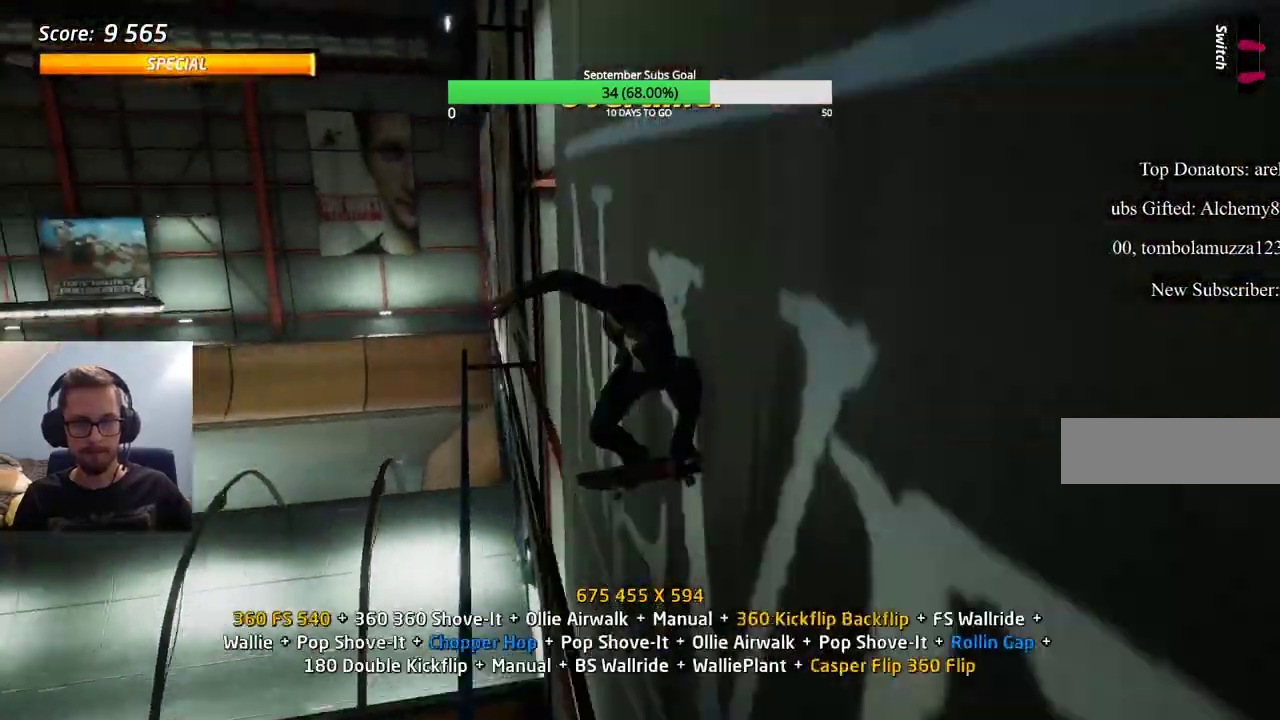
{"keys": ["ctrl"], "events": []}
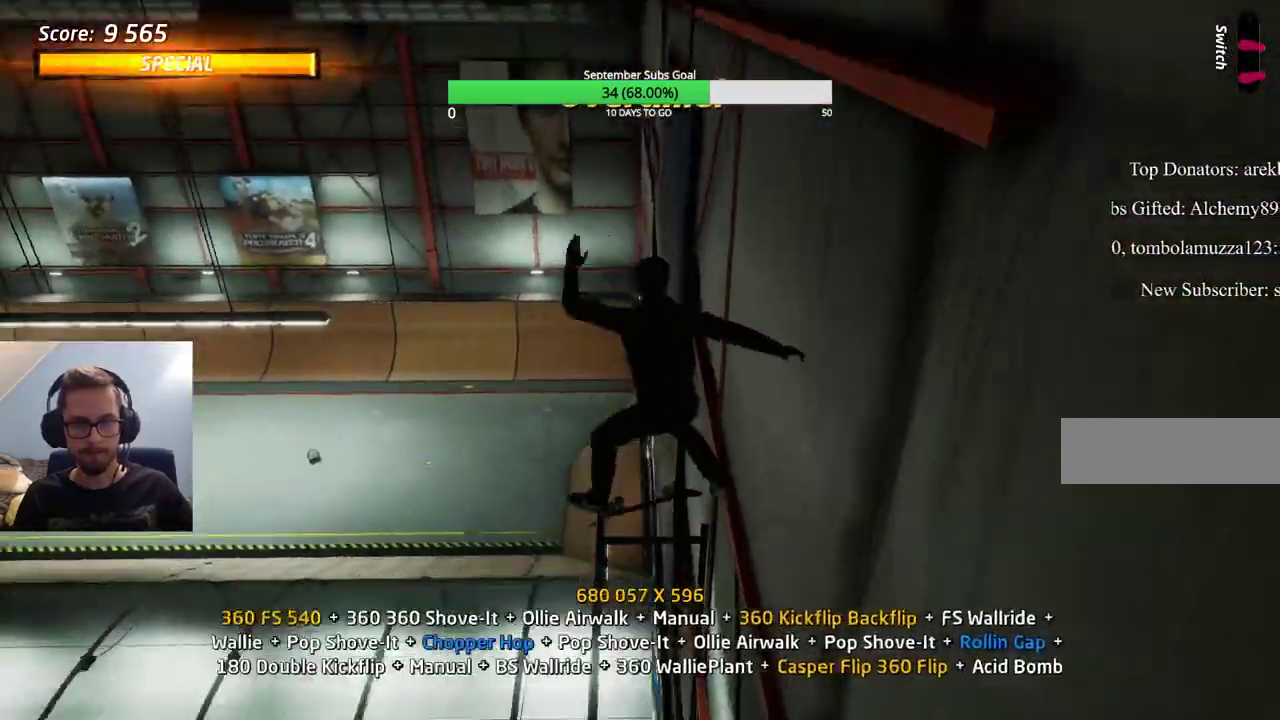
{"keys": ["ctrl"], "events": []}
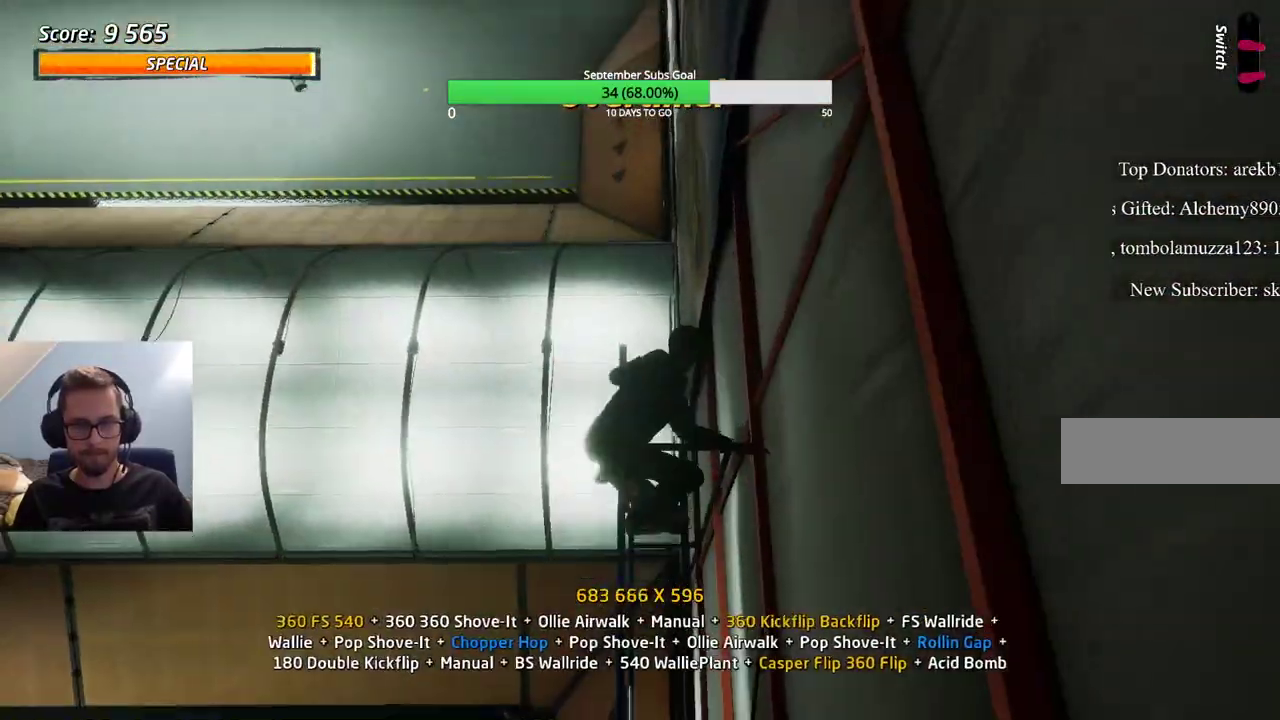
{"keys": ["ctrl"], "events": []}
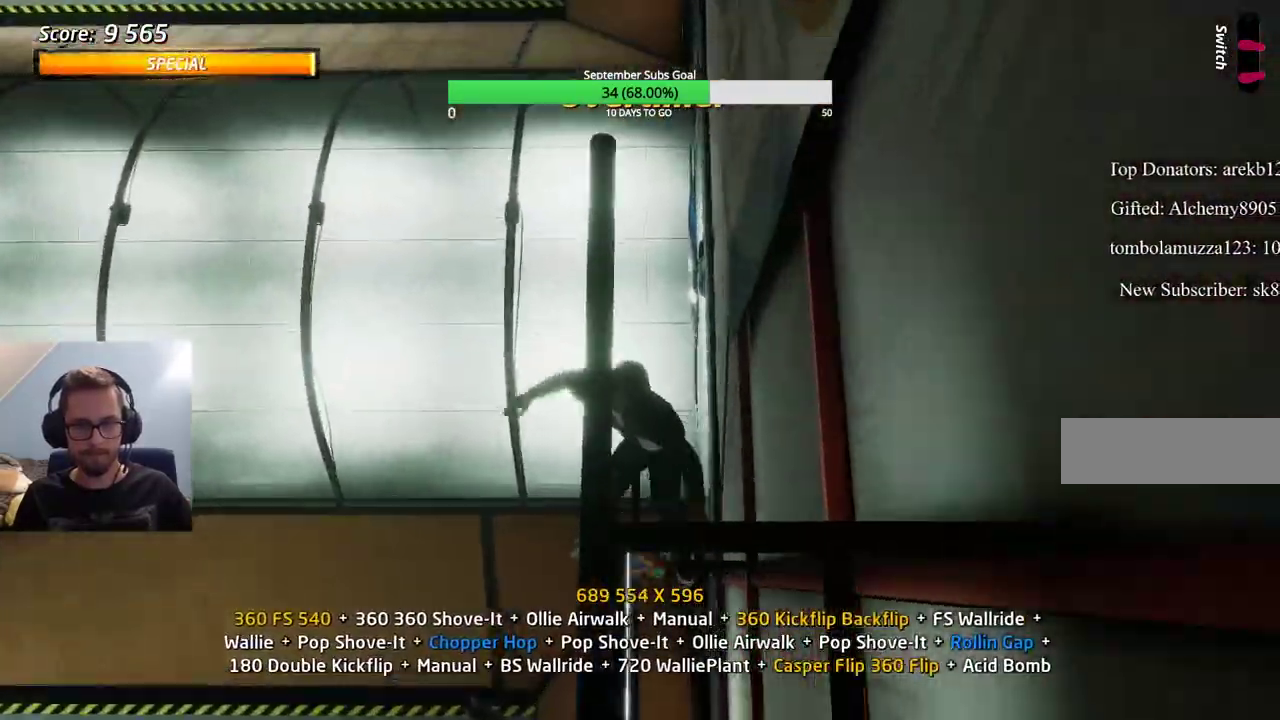
{"keys": ["ctrl"], "events": []}
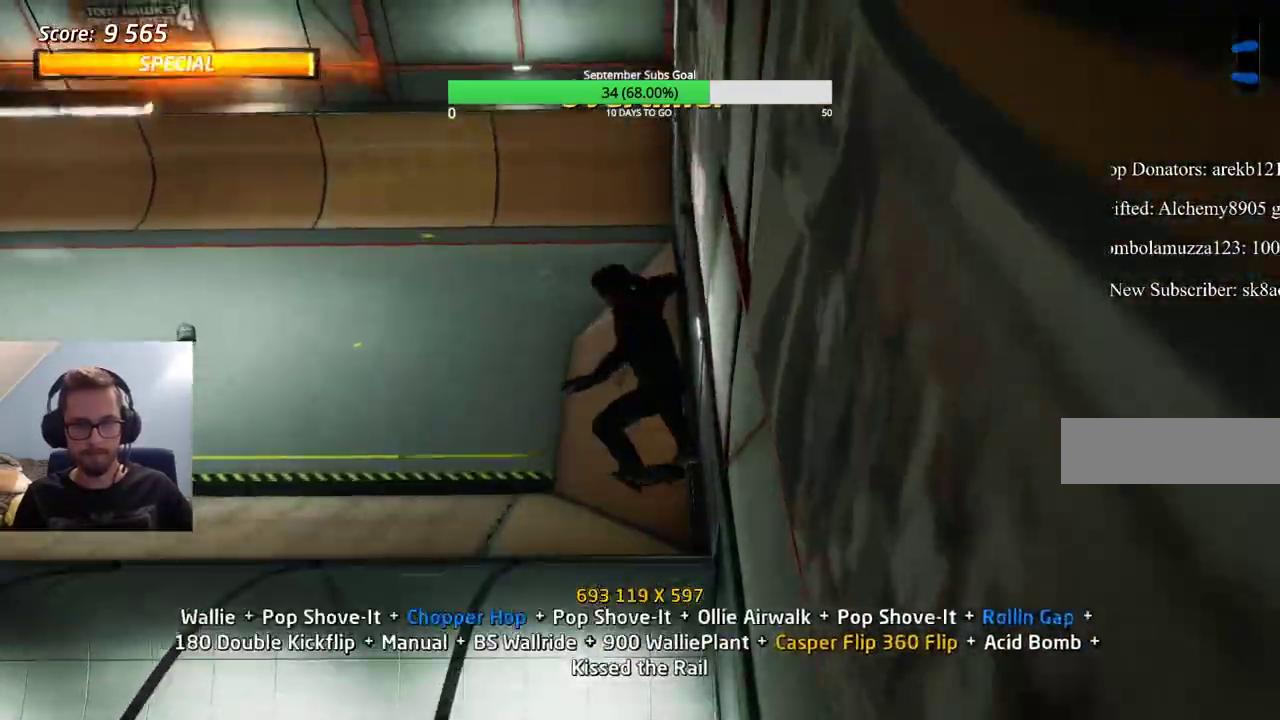
{"keys": [], "events": [[483, "ctrl", "up"]]}
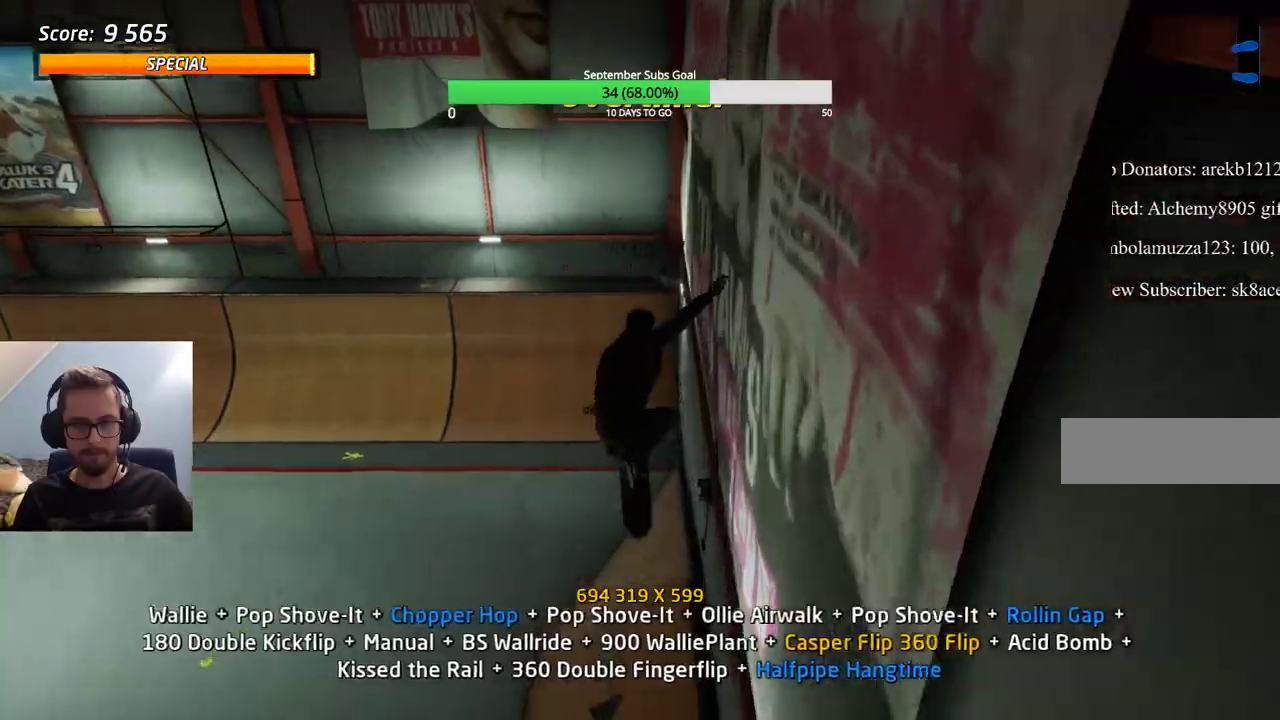
{"keys": [], "events": [[400, "e", "down"], [450, "e", "up"]]}
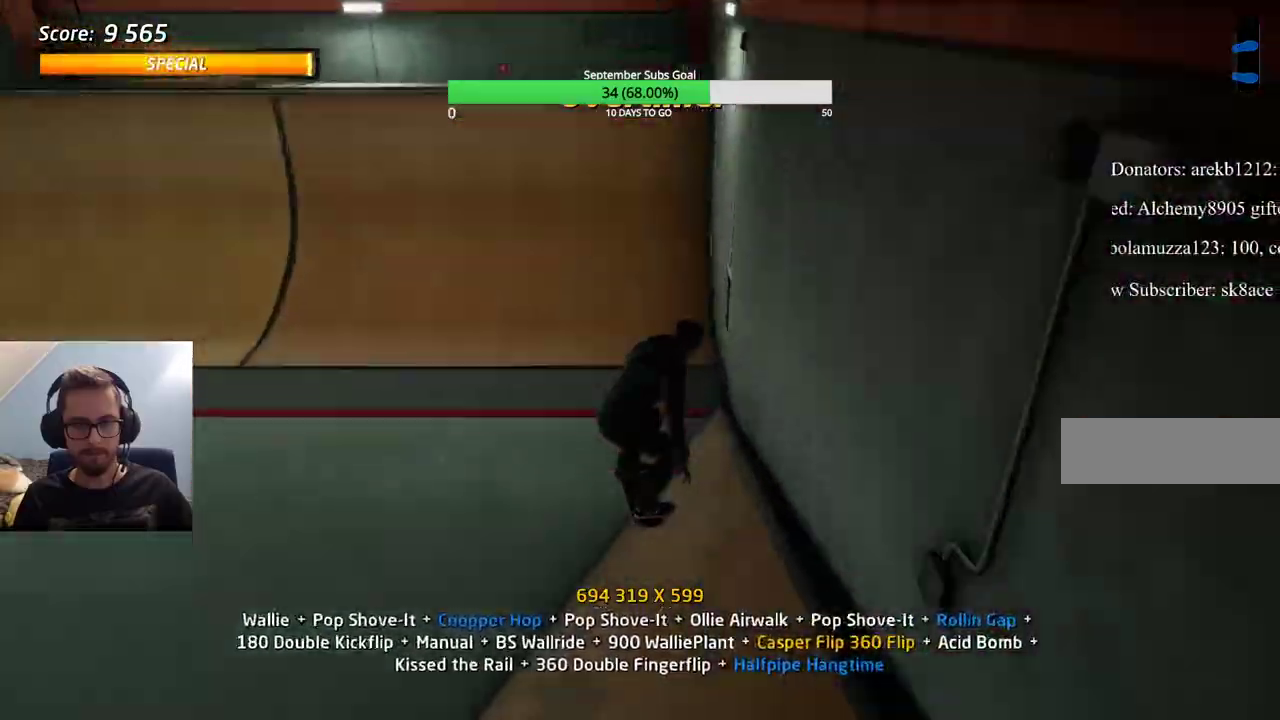
{"keys": ["ctrl"], "events": [[217, "ctrl", "down"]]}
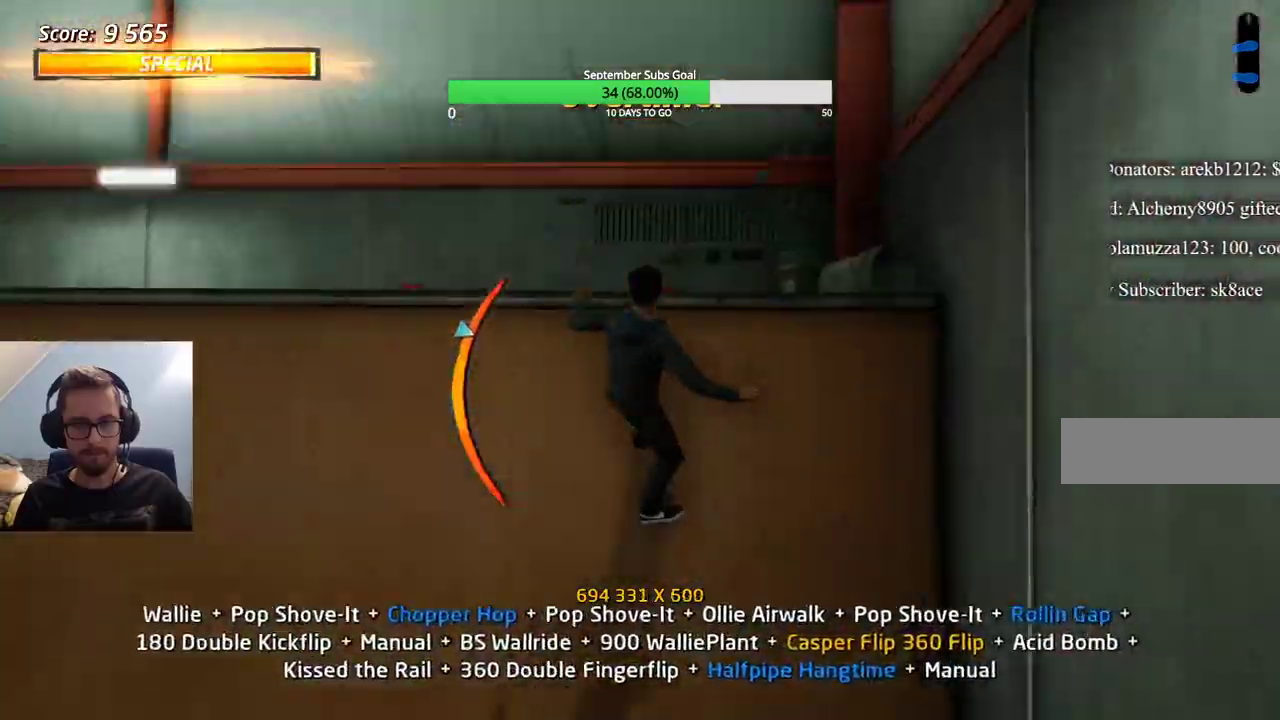
{"keys": ["ctrl"], "events": [[133, "e", "down"], [183, "e", "up"]]}
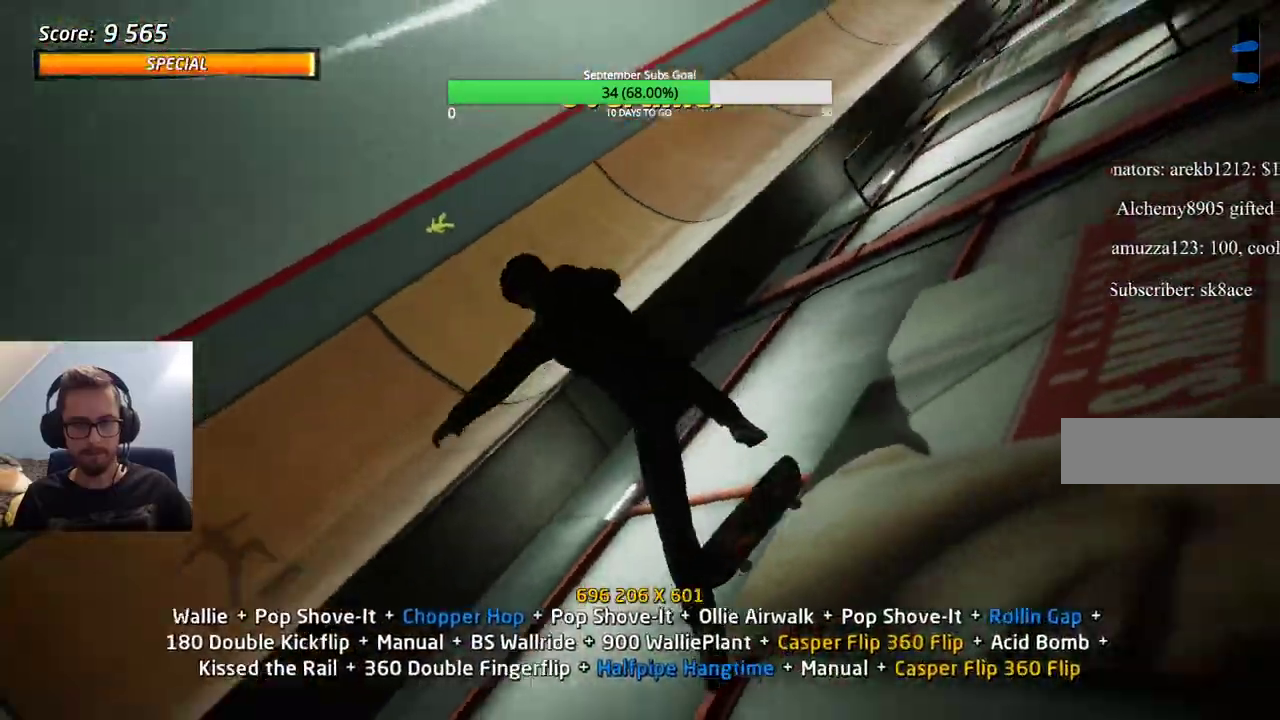
{"keys": ["ctrl"], "events": []}
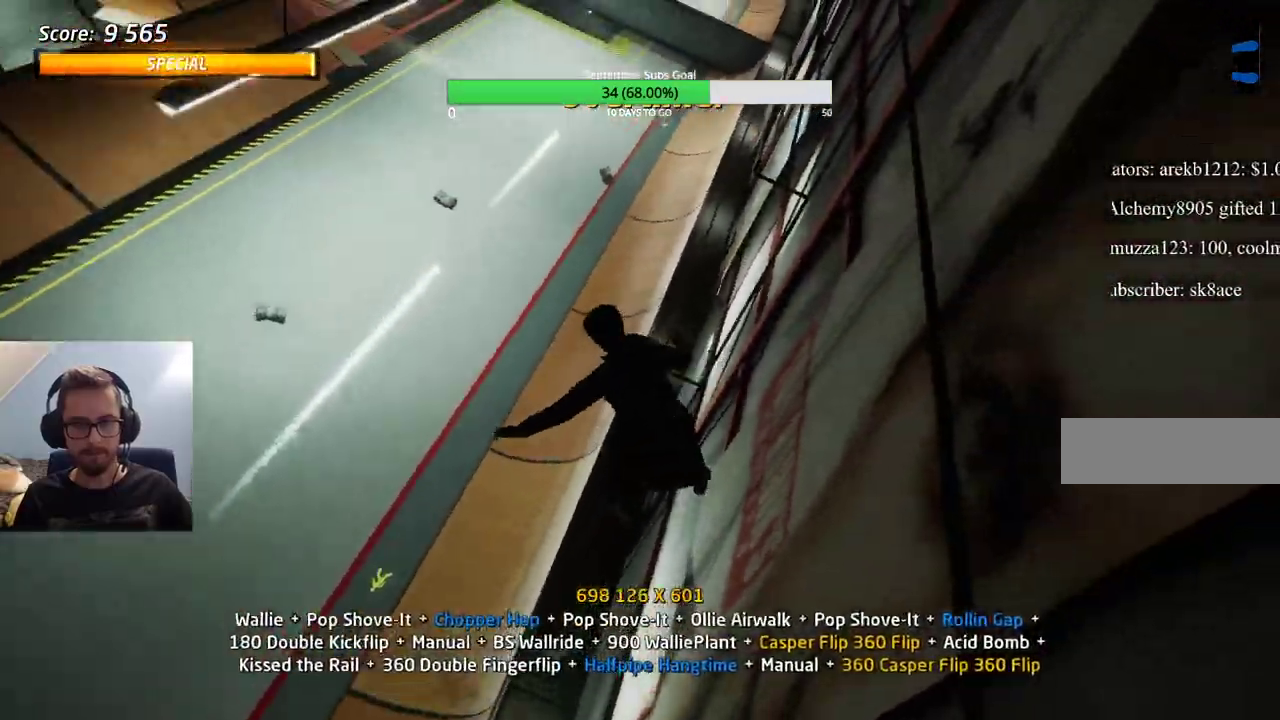
{"keys": ["ctrl"], "events": []}
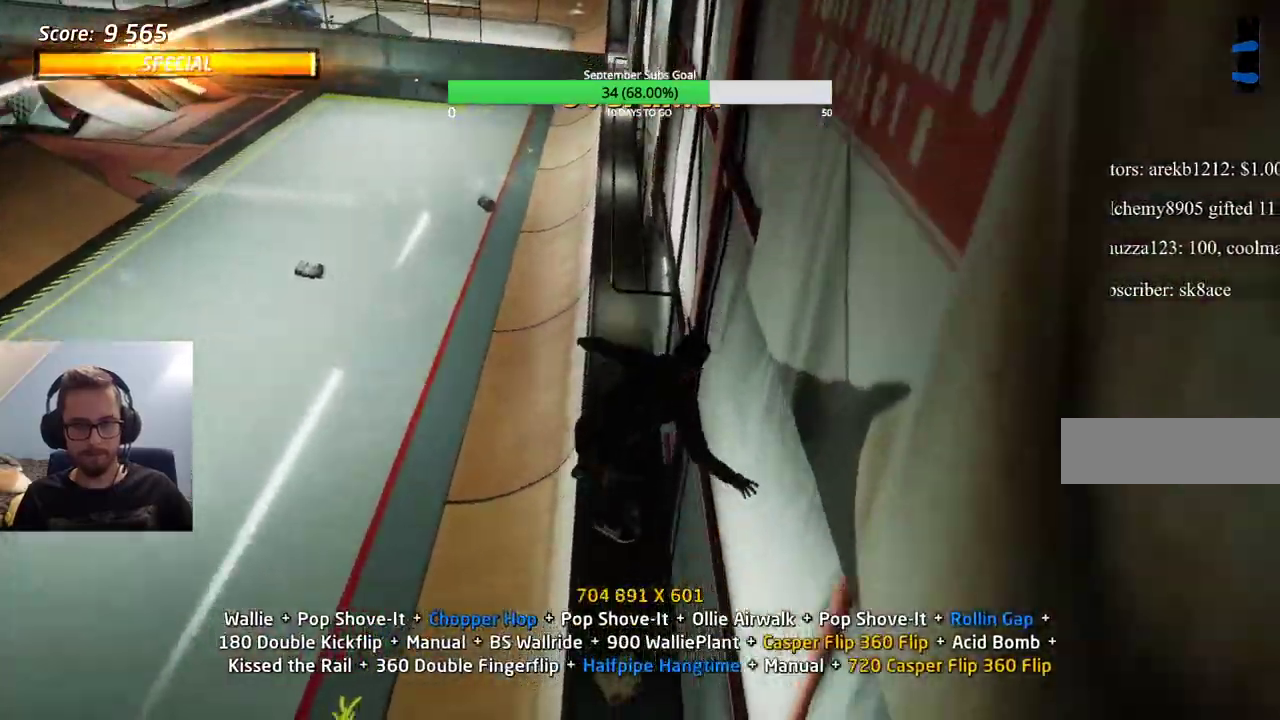
{"keys": ["ctrl"], "events": [[433, "e", "down"], [483, "e", "up"]]}
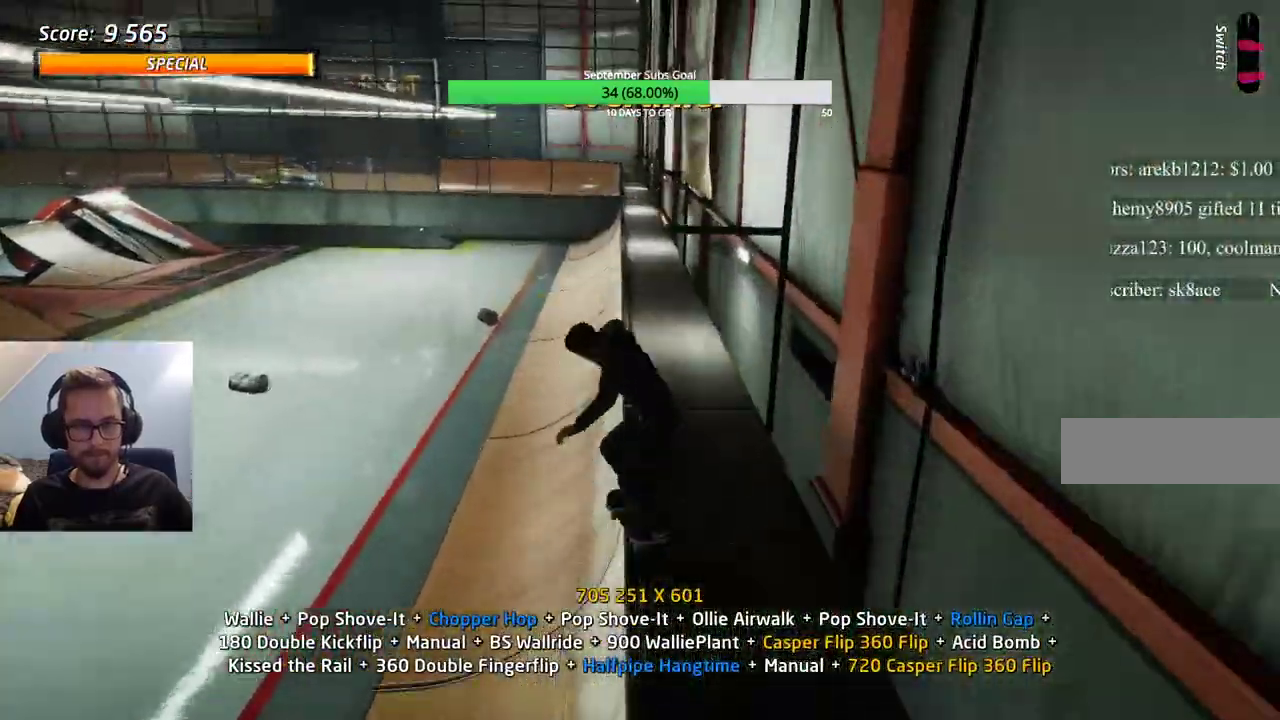
{"keys": ["ctrl"], "events": [[33, "e", "down"], [117, "e", "up"]]}
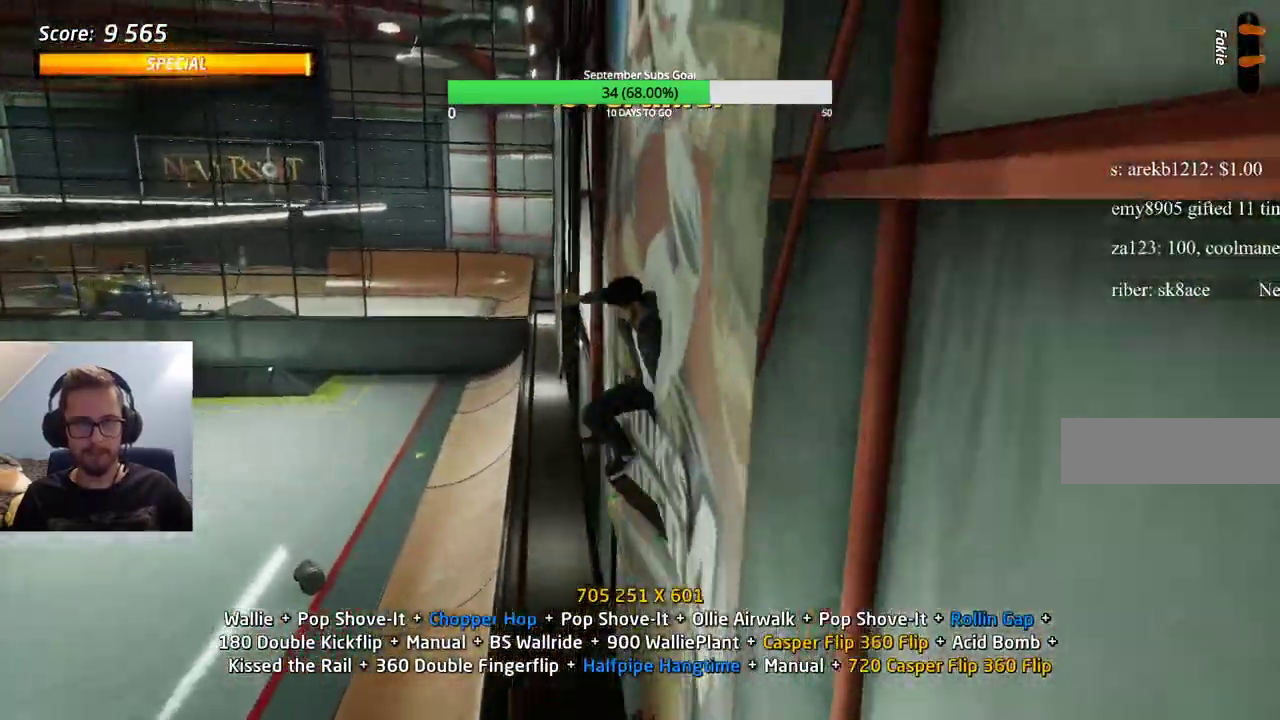
{"keys": ["ctrl"], "events": [[167, "e", "down"], [267, "e", "up"]]}
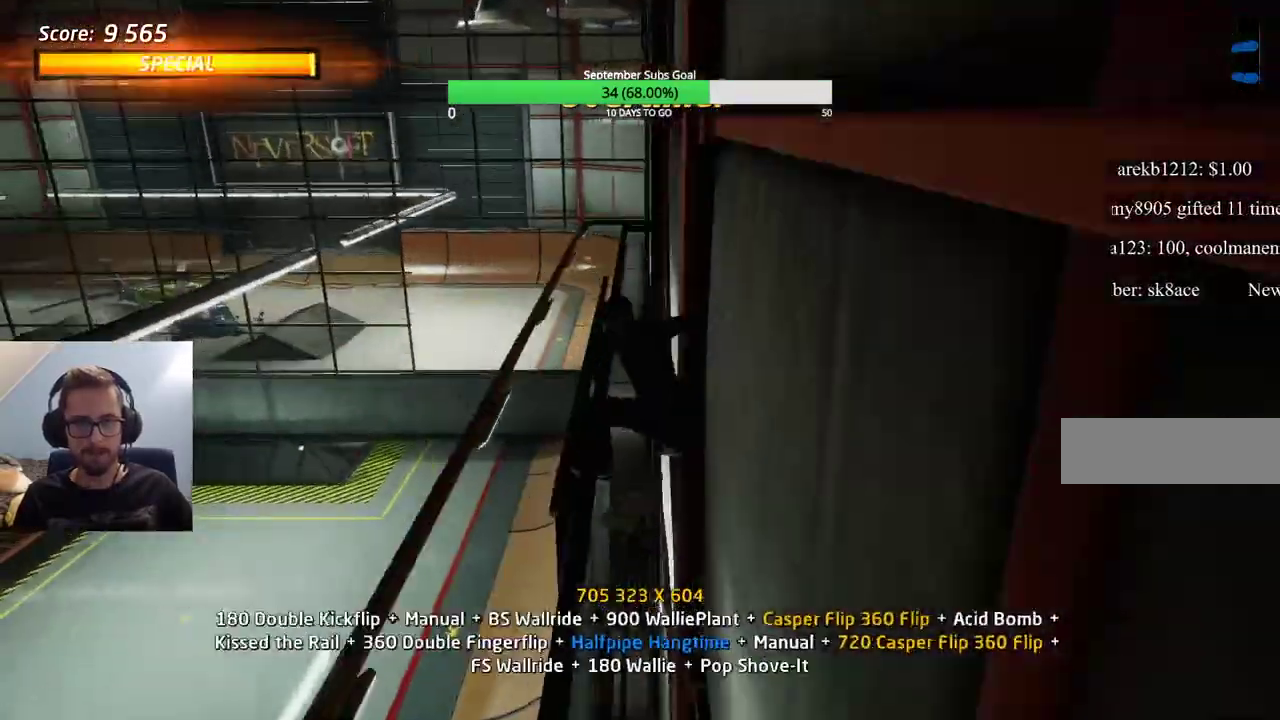
{"keys": ["ctrl"], "events": []}
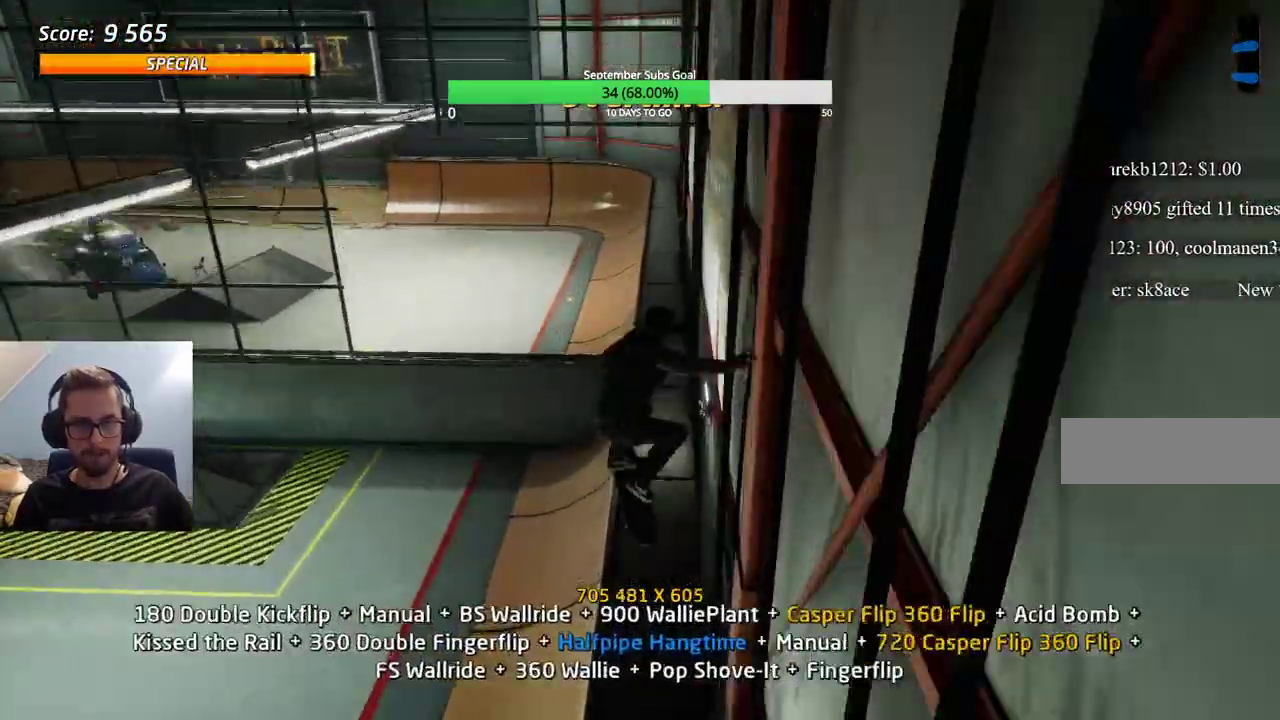
{"keys": ["ctrl"], "events": []}
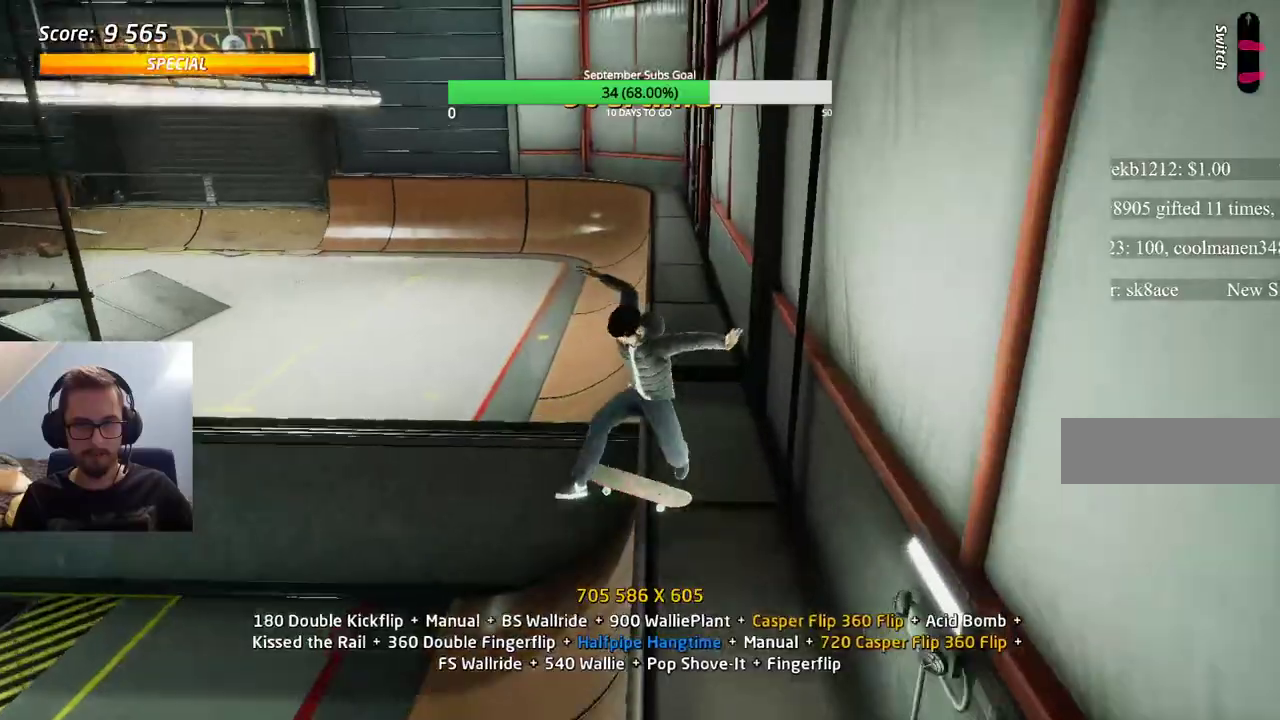
{"keys": ["ctrl"], "events": []}
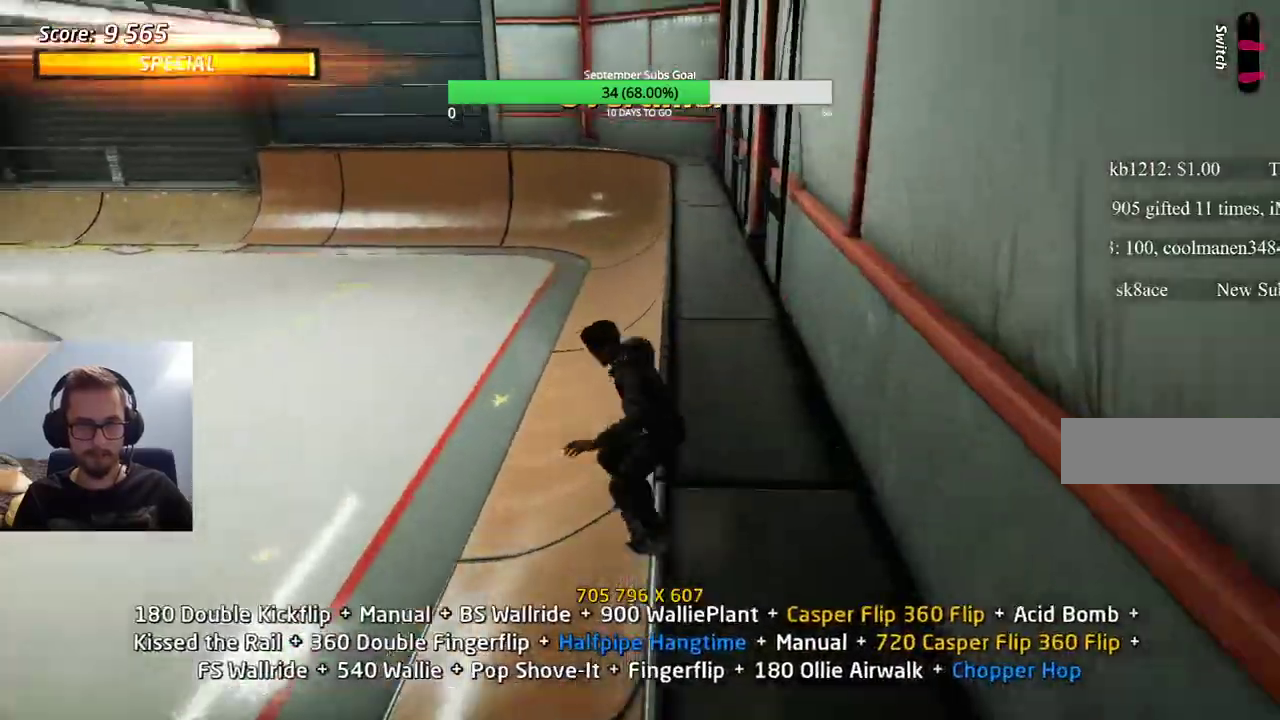
{"keys": ["ctrl"], "events": []}
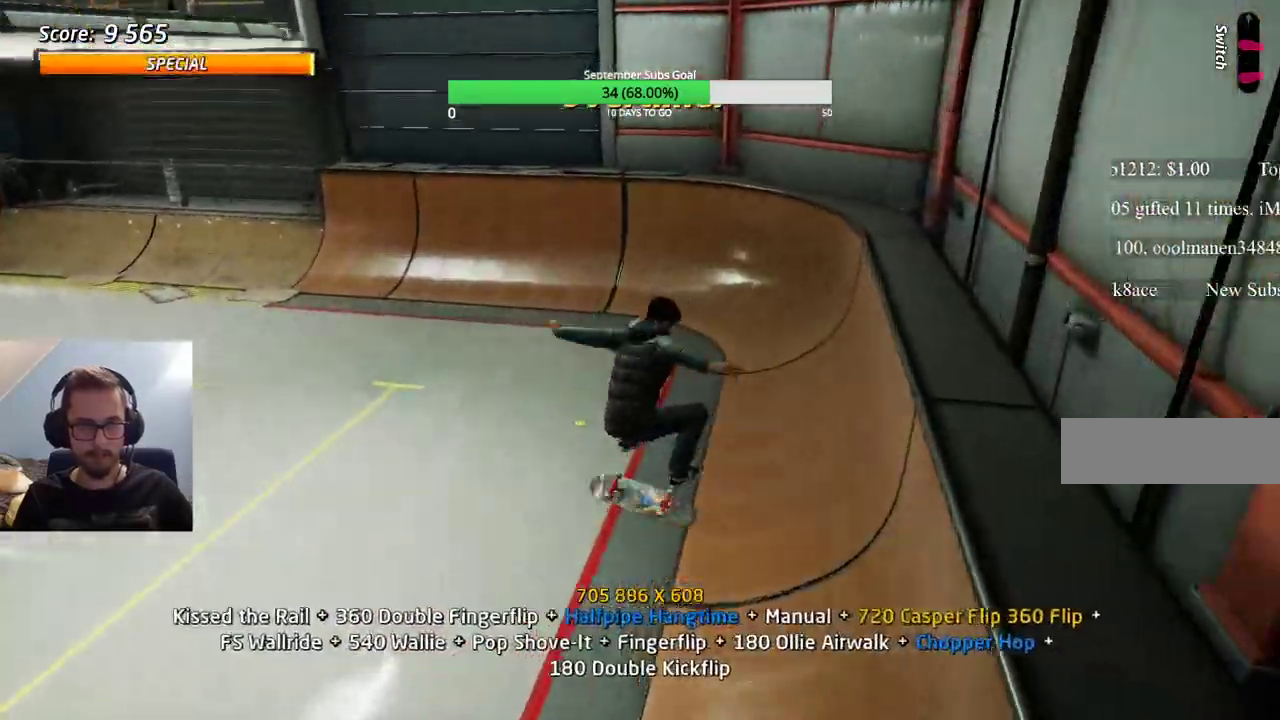
{"keys": [], "events": [[250, "ctrl", "up"], [250, "e", "down"], [300, "e", "up"]]}
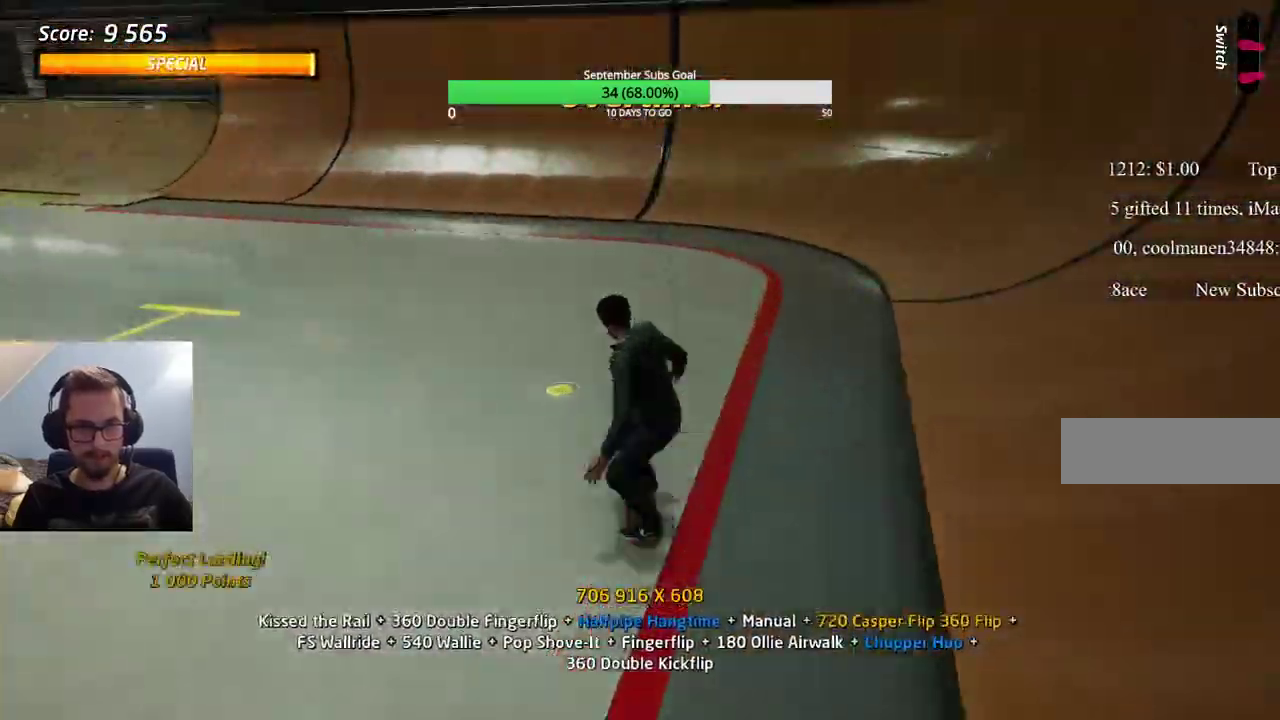
{"keys": [], "events": [[400, "e", "down"], [450, "e", "up"]]}
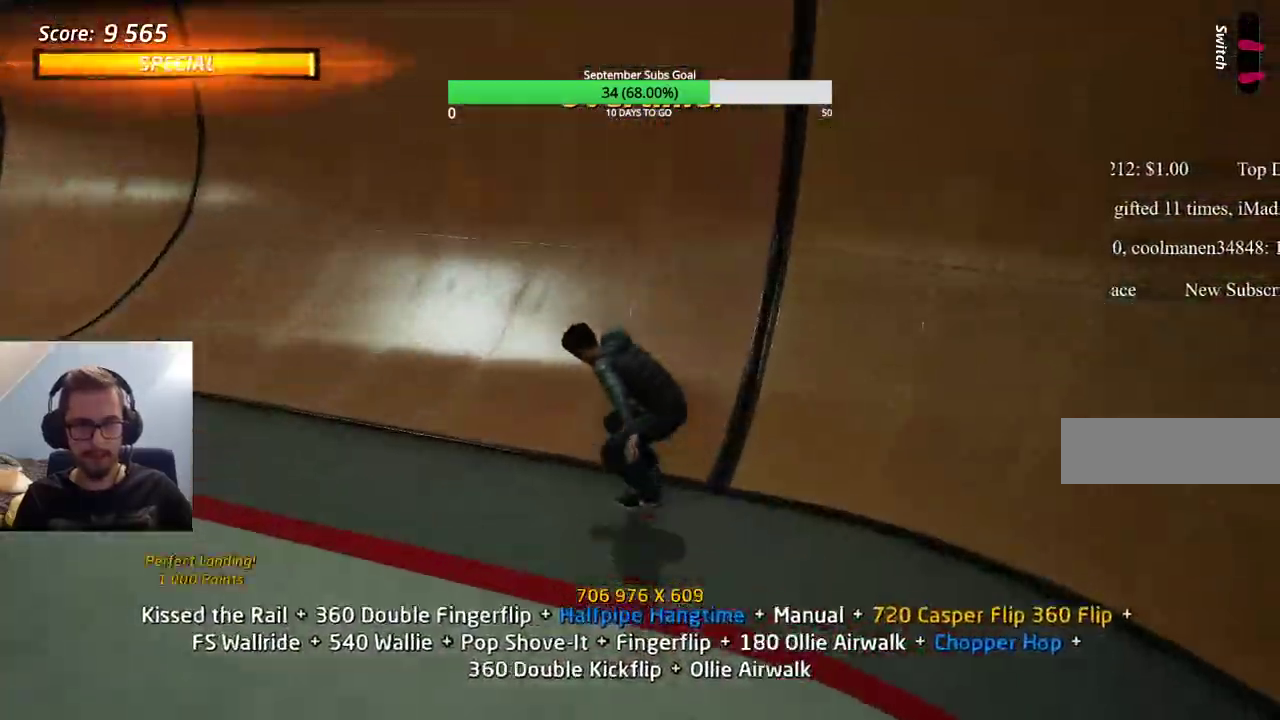
{"keys": ["ctrl"], "events": [[217, "ctrl", "down"]]}
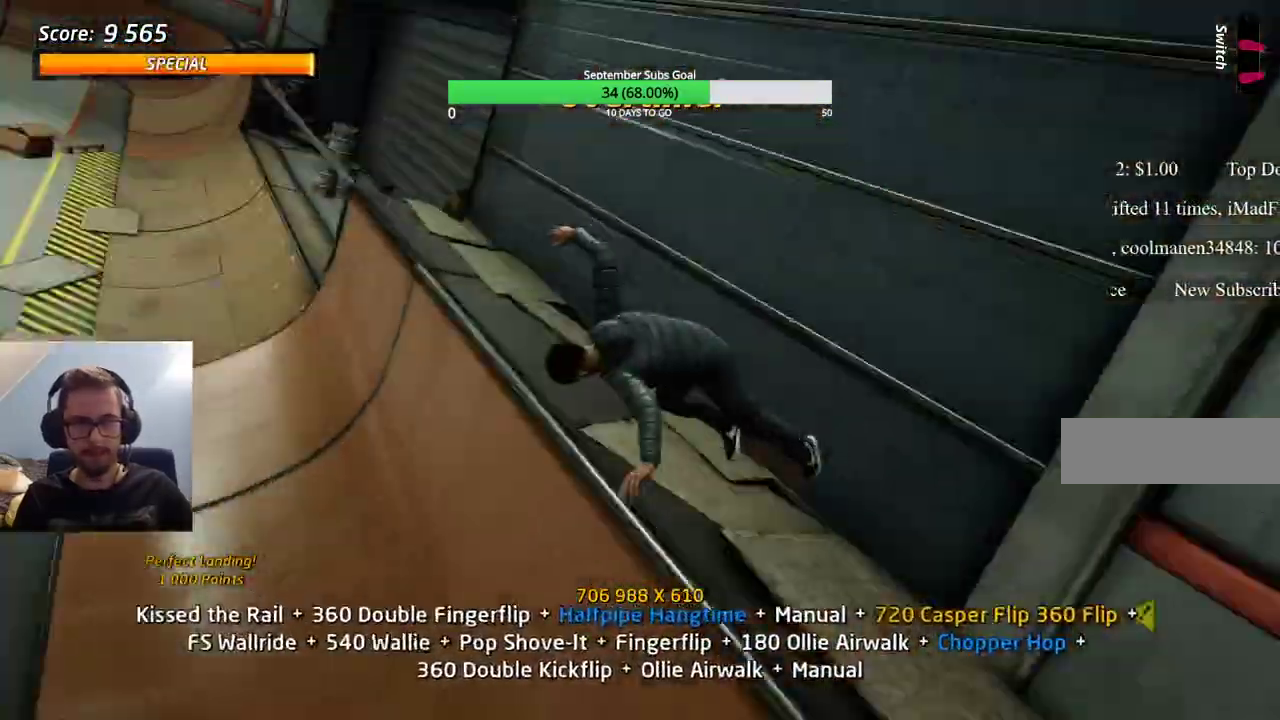
{"keys": ["ctrl"], "events": []}